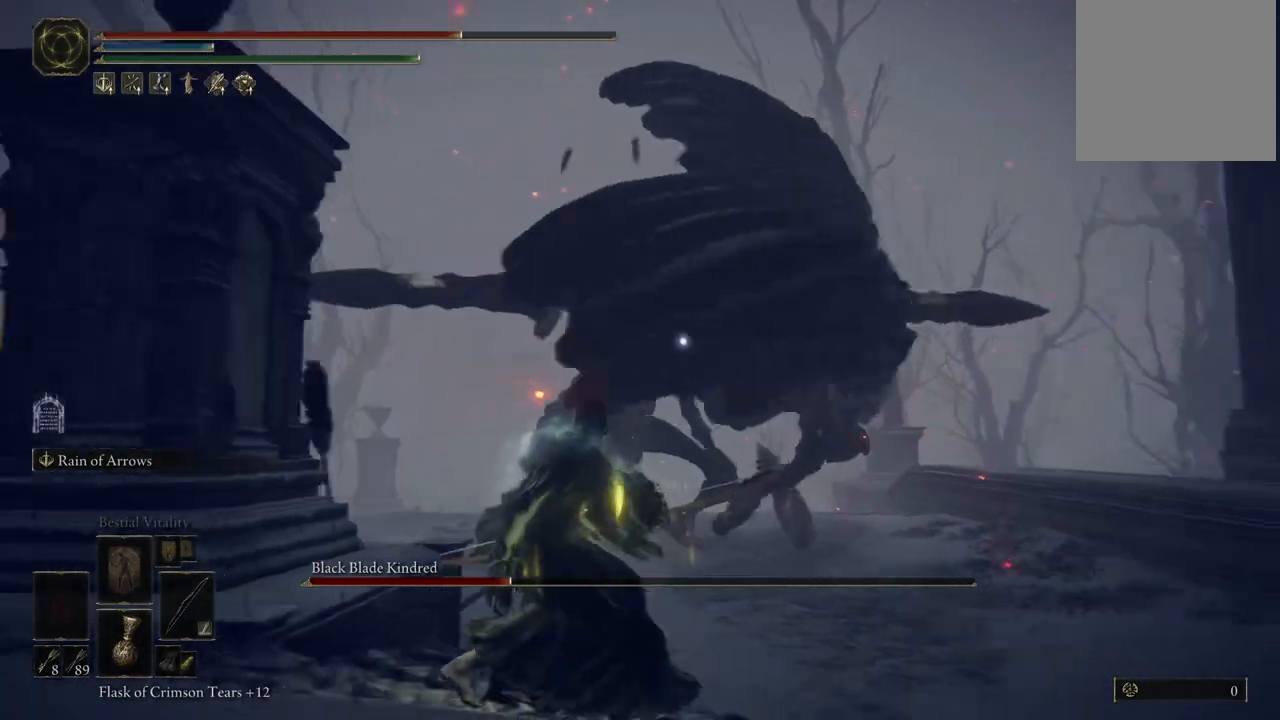
Gameplay with a controller (Xbox layout); each line is a JSON object with the inputs held at the frame after it. "events" lists button and stick changes between this image and that frame as [ms after this image, input, new state], when the widget could be followed in between. Not read: L3 R3 Y.
{"buttons": [], "left_stick": "down-left", "right_stick": "center", "events": [[117, "B", "up"]]}
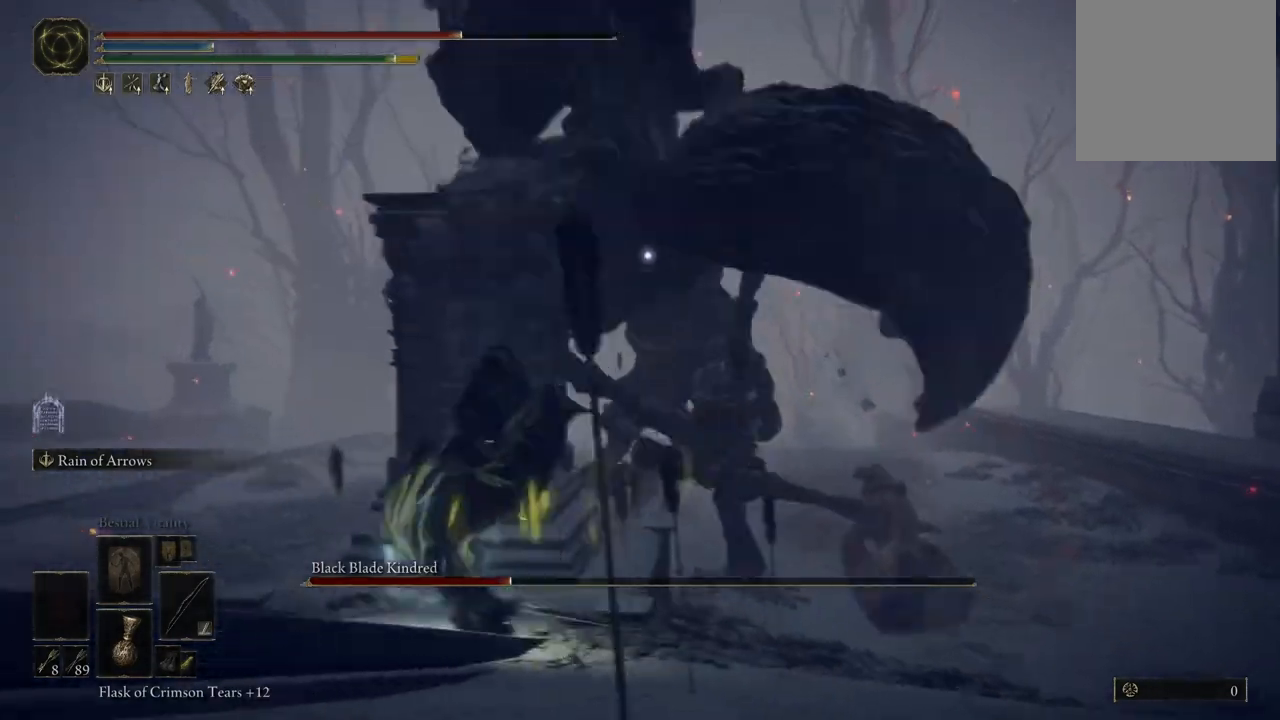
{"buttons": [], "left_stick": "down-left", "right_stick": "center", "events": []}
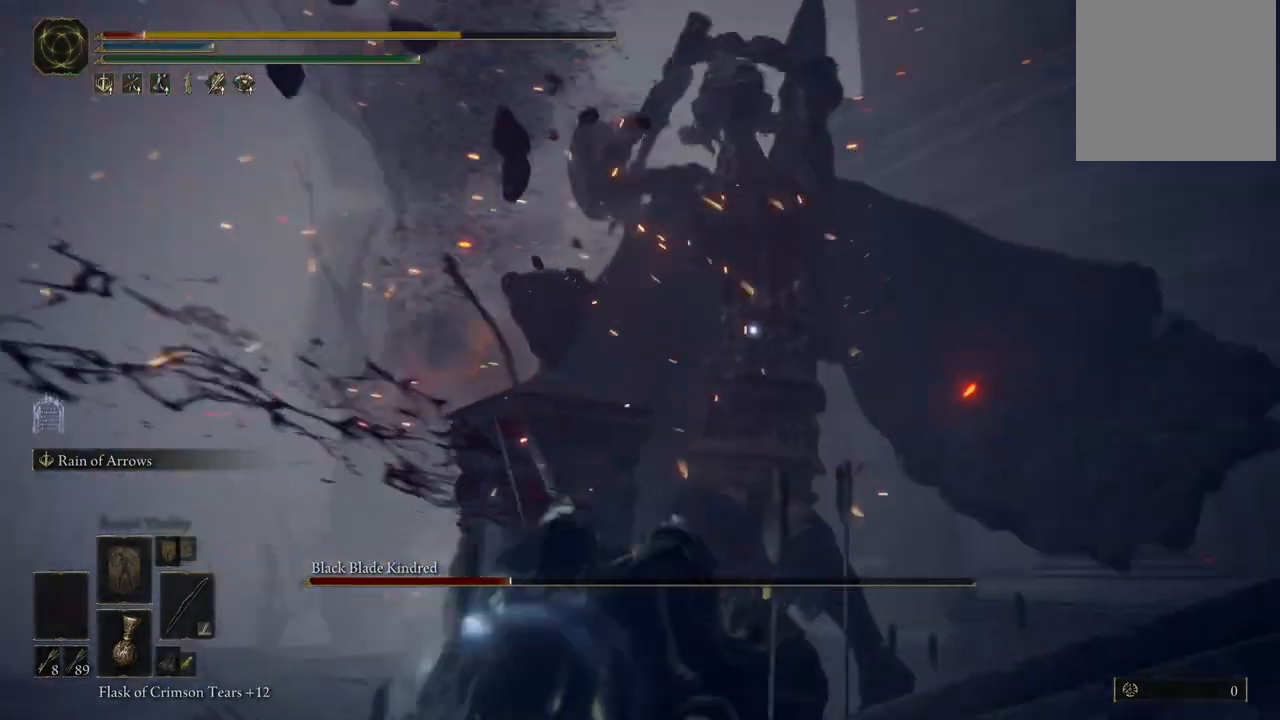
{"buttons": [], "left_stick": "down-right", "right_stick": "center", "events": [[167, "right_stick", "down"], [267, "left_stick", "center"], [467, "right_stick", "center"], [500, "left_stick", "down-right"]]}
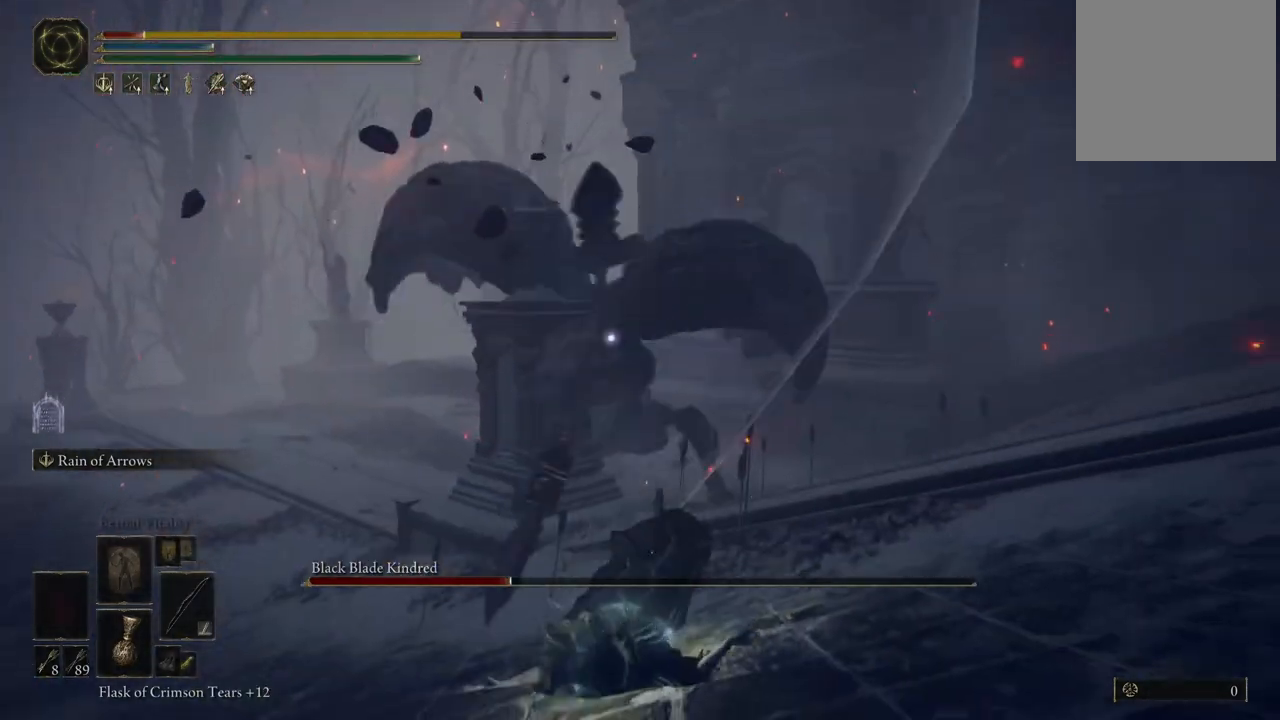
{"buttons": [], "left_stick": "down", "right_stick": "center", "events": [[33, "left_stick", "down"], [67, "B", "down"], [167, "B", "up"]]}
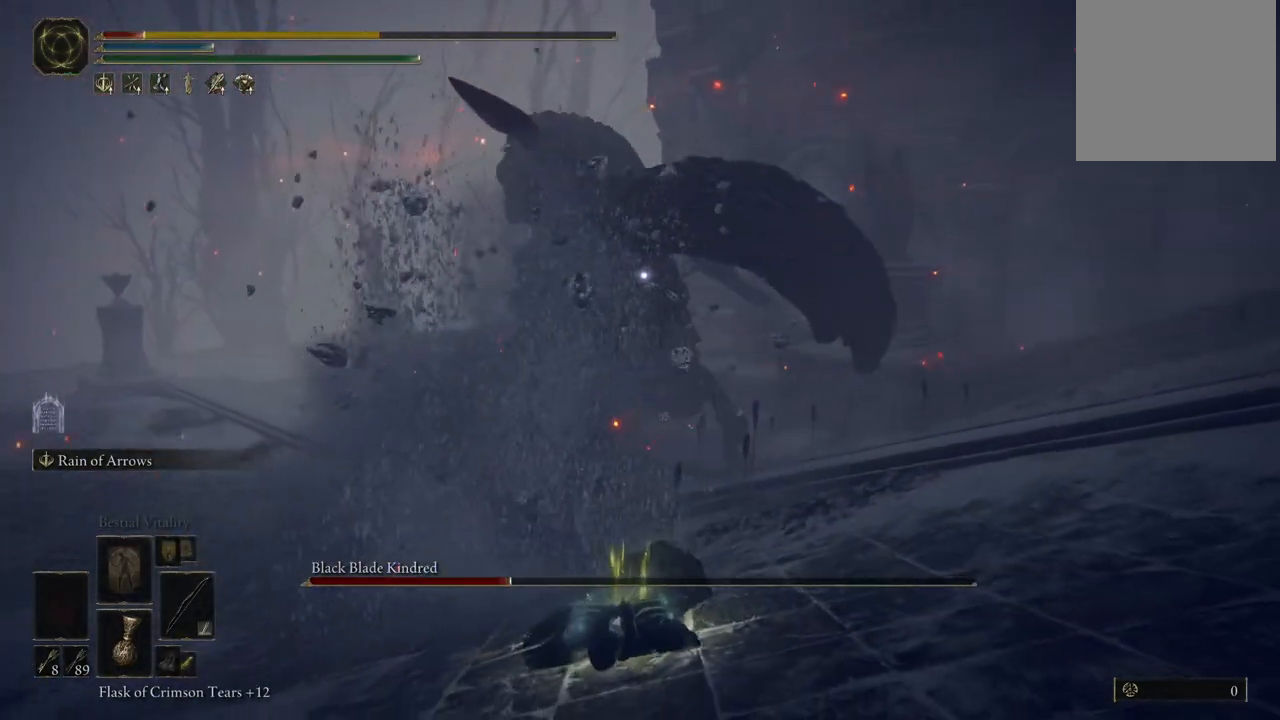
{"buttons": [], "left_stick": "down-left", "right_stick": "center", "events": [[367, "B", "down"], [433, "left_stick", "down-left"], [467, "B", "up"]]}
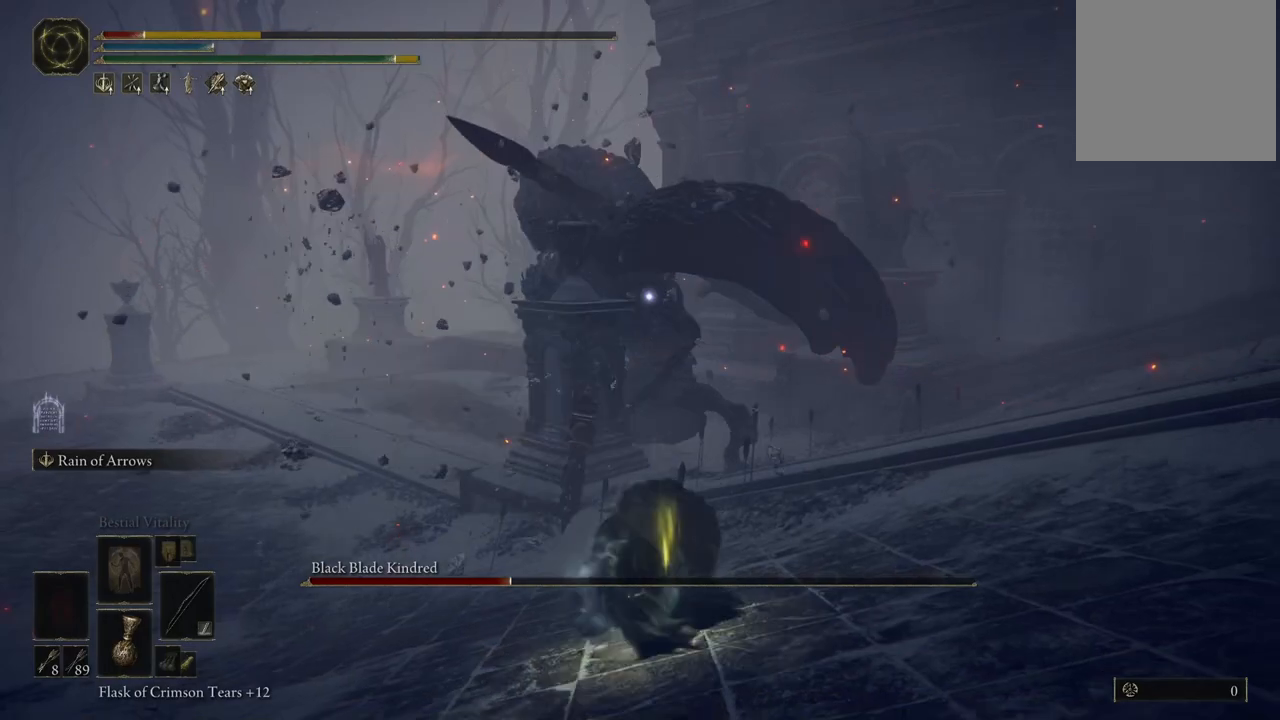
{"buttons": [], "left_stick": "down", "right_stick": "center", "events": [[217, "left_stick", "center"], [383, "left_stick", "down"]]}
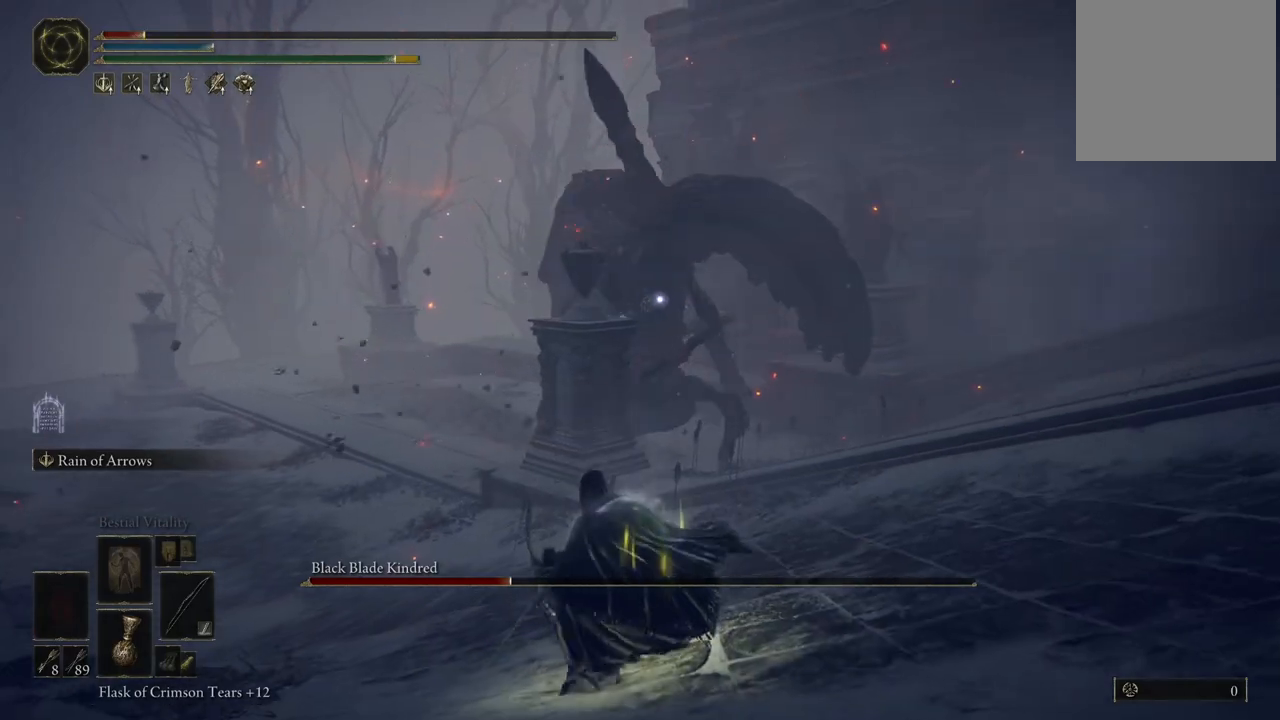
{"buttons": ["B"], "left_stick": "down-right", "right_stick": "center", "events": [[233, "left_stick", "down-right"], [283, "B", "down"]]}
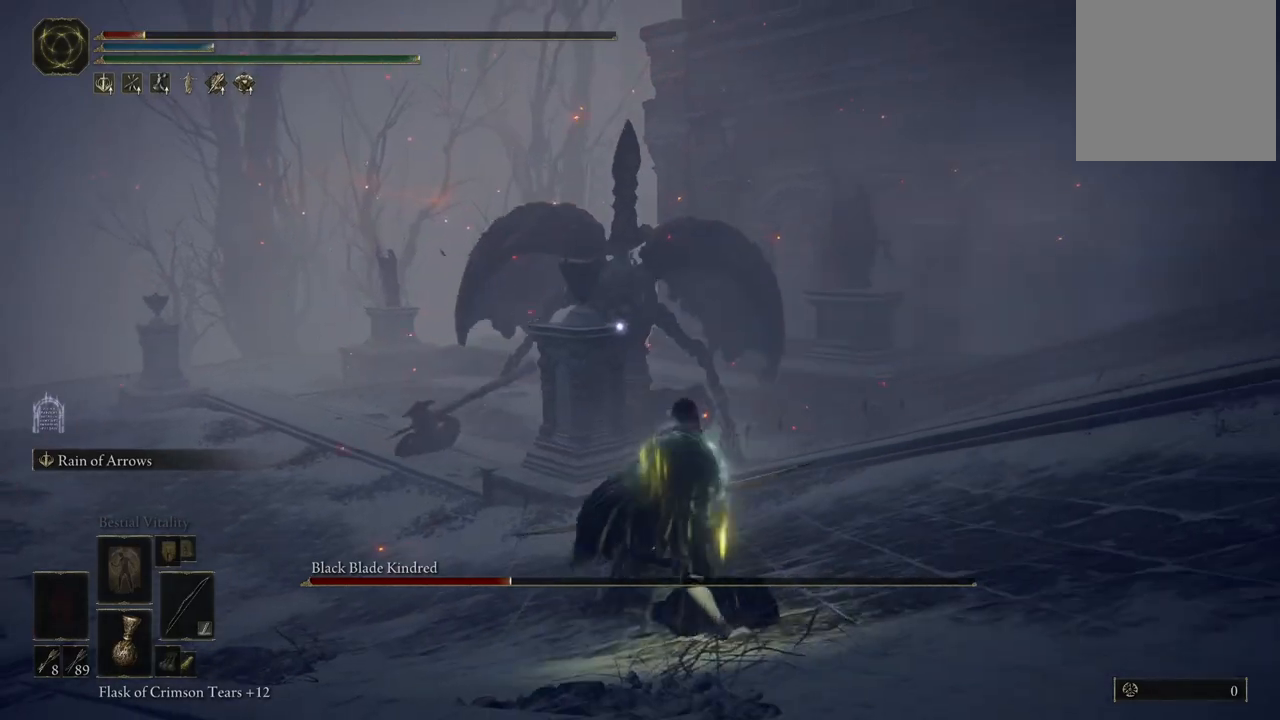
{"buttons": ["L2"], "left_stick": "down", "right_stick": "center", "events": [[150, "left_stick", "down"], [283, "B", "up"], [300, "L2", "down"]]}
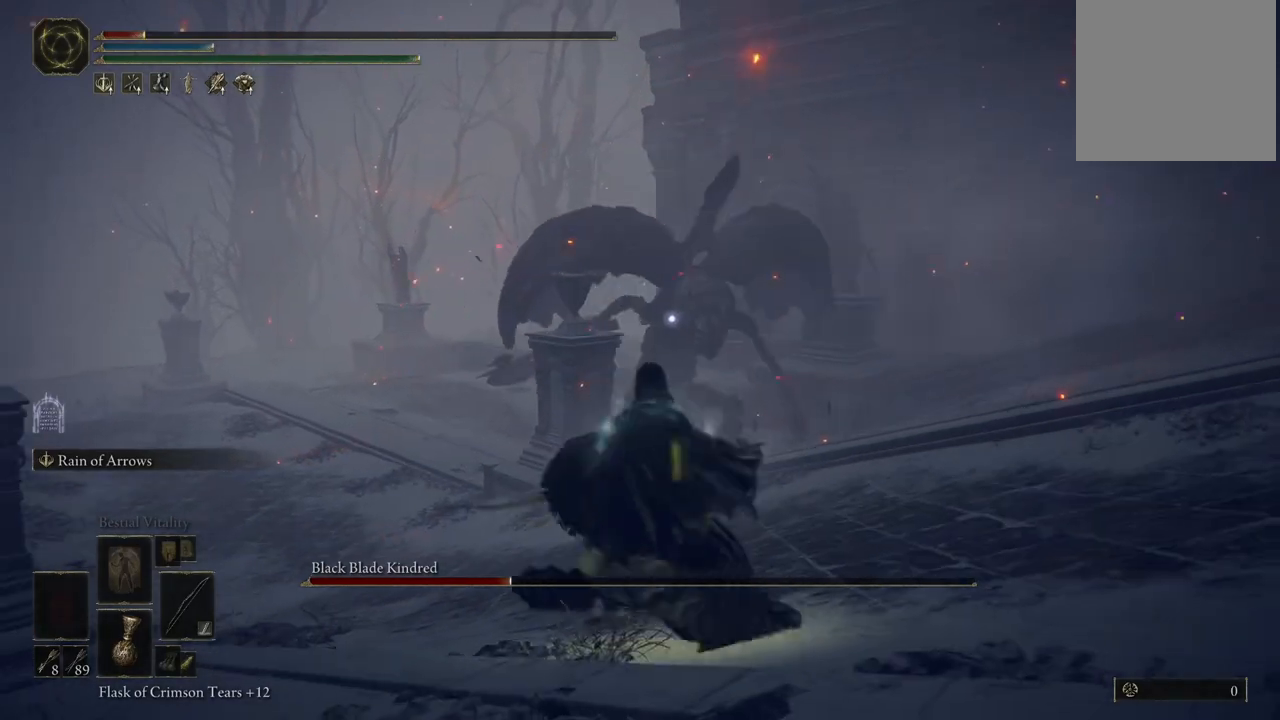
{"buttons": ["L2"], "left_stick": "down", "right_stick": "center", "events": [[33, "R1", "down"], [133, "R1", "up"]]}
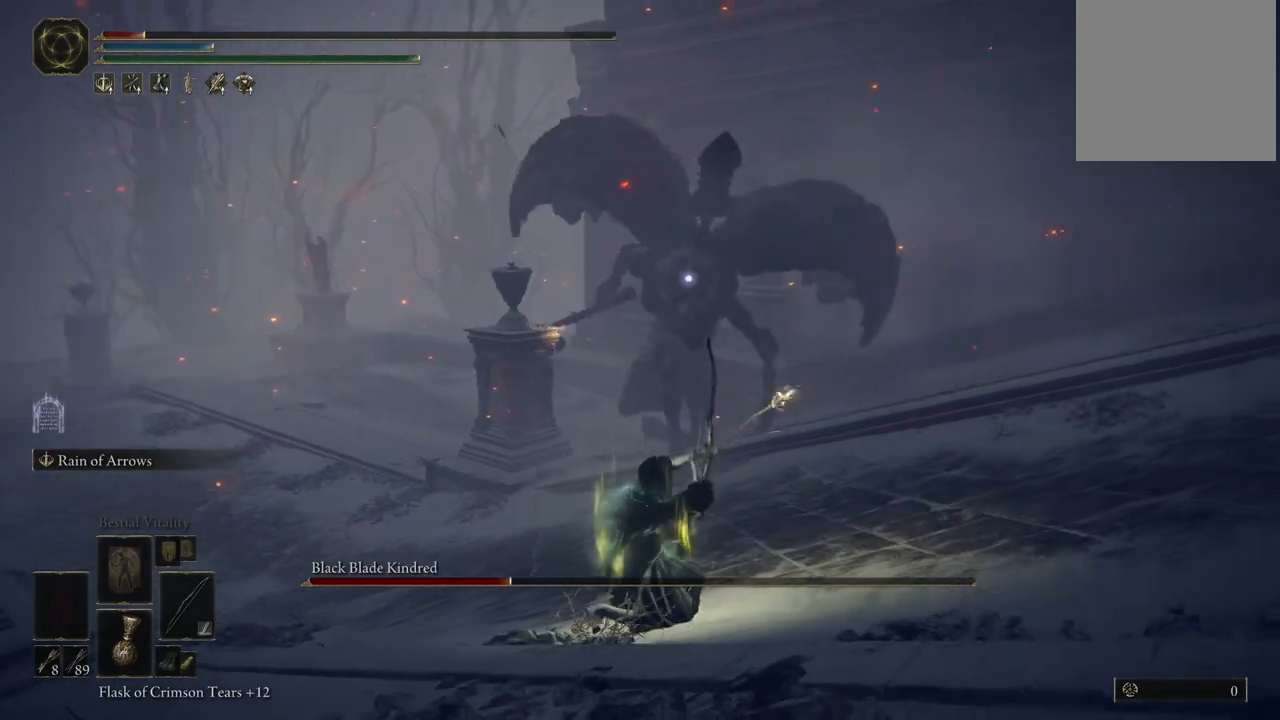
{"buttons": [], "left_stick": "down", "right_stick": "center", "events": [[300, "L2", "up"]]}
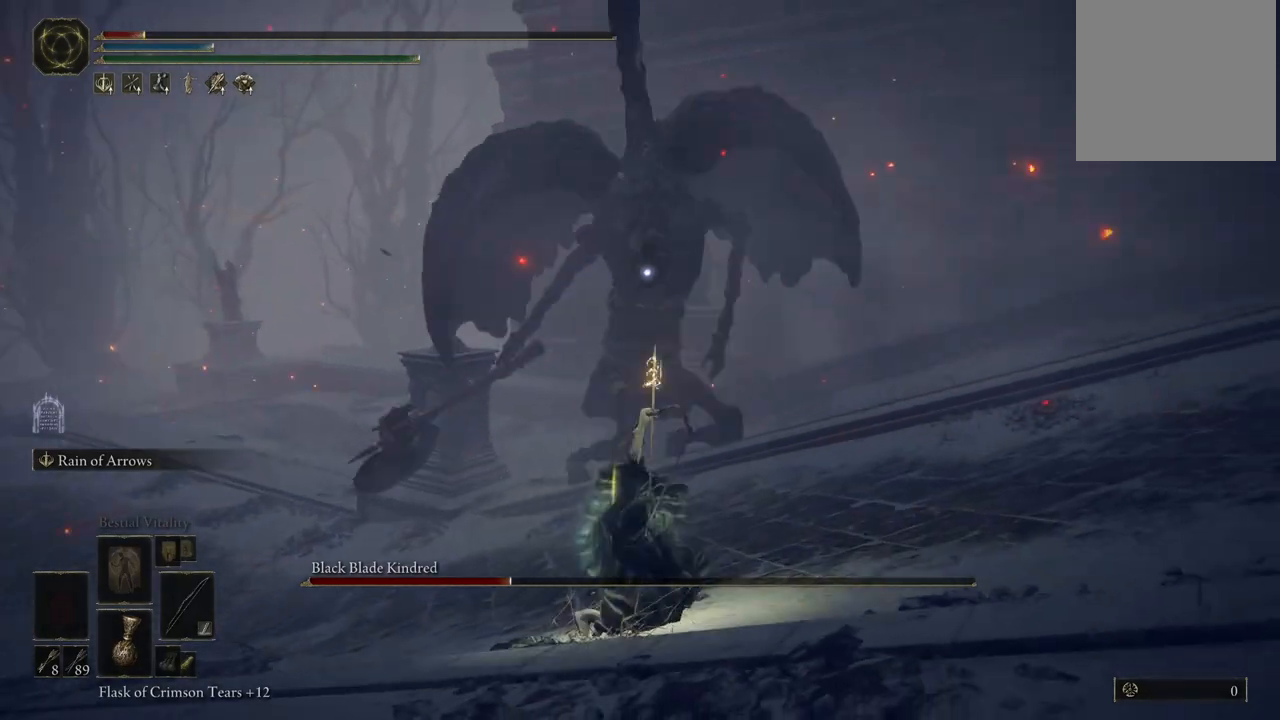
{"buttons": [], "left_stick": "center", "right_stick": "center", "events": [[167, "left_stick", "center"]]}
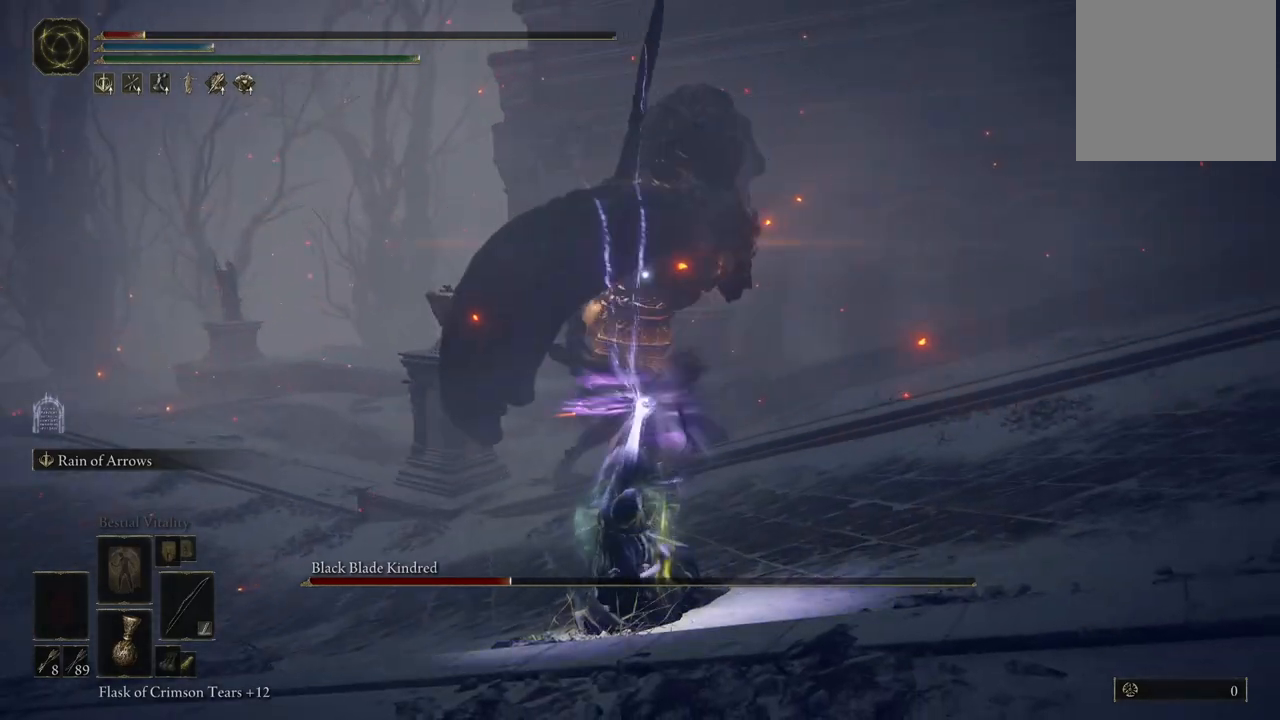
{"buttons": [], "left_stick": "down", "right_stick": "center", "events": [[250, "left_stick", "down"]]}
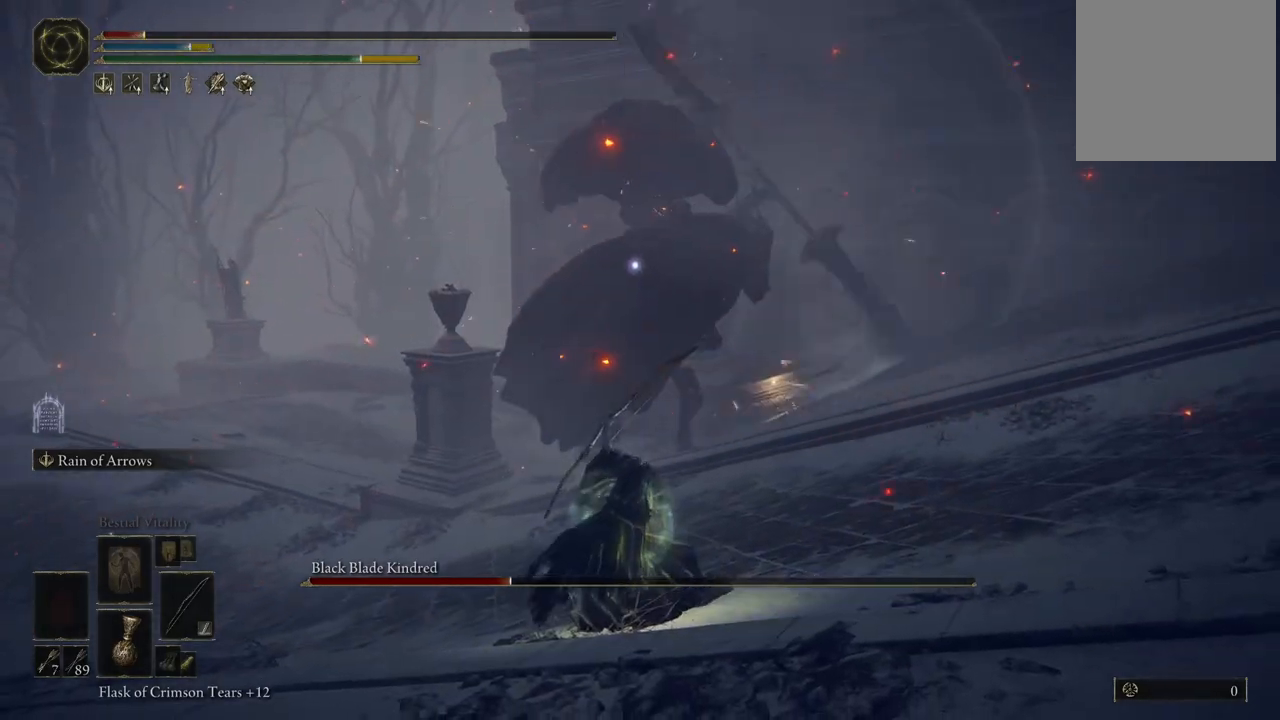
{"buttons": [], "left_stick": "down", "right_stick": "center", "events": [[50, "B", "down"], [150, "B", "up"], [250, "B", "down"], [317, "B", "up"]]}
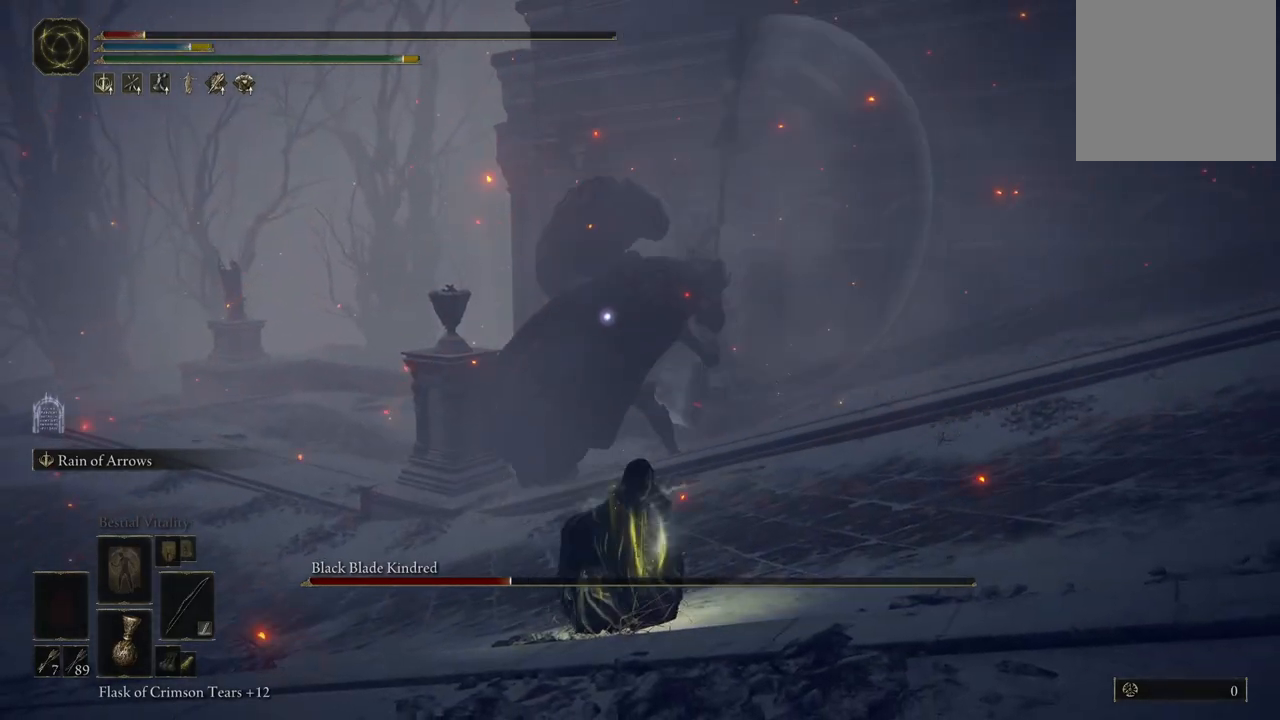
{"buttons": [], "left_stick": "down", "right_stick": "center", "events": []}
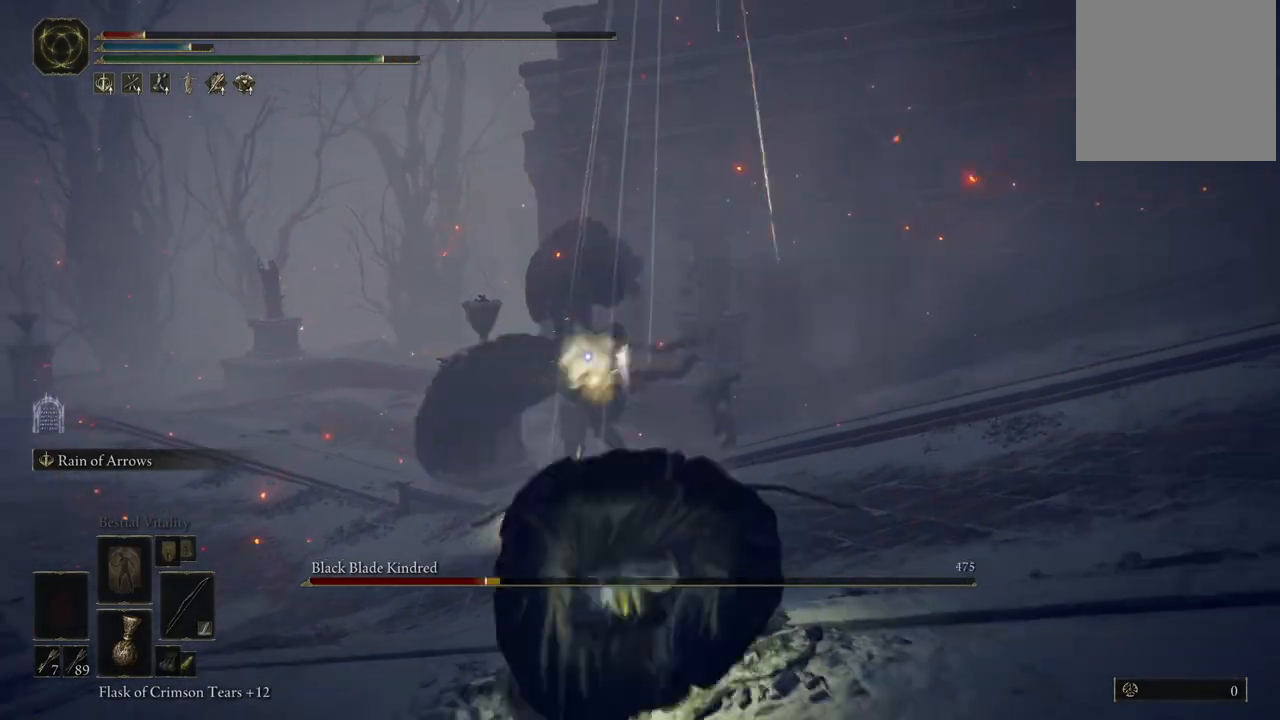
{"buttons": [], "left_stick": "down", "right_stick": "center", "events": []}
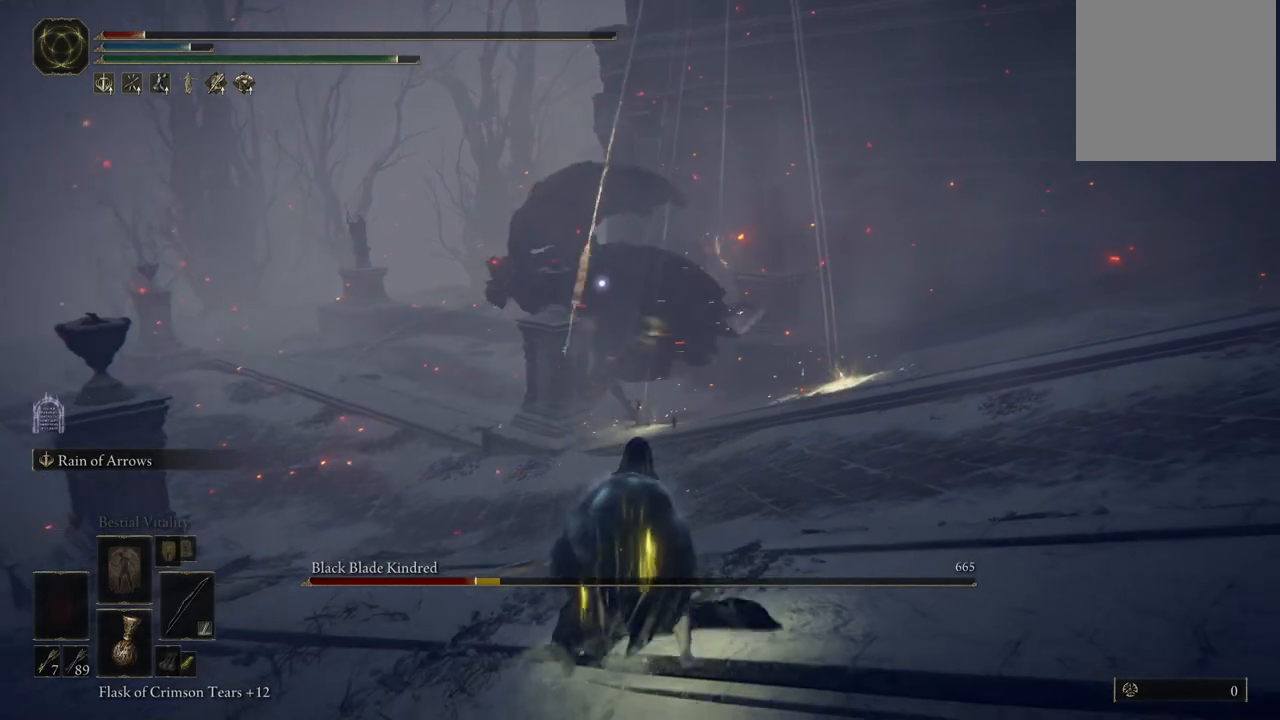
{"buttons": [], "left_stick": "center", "right_stick": "center", "events": [[433, "left_stick", "center"]]}
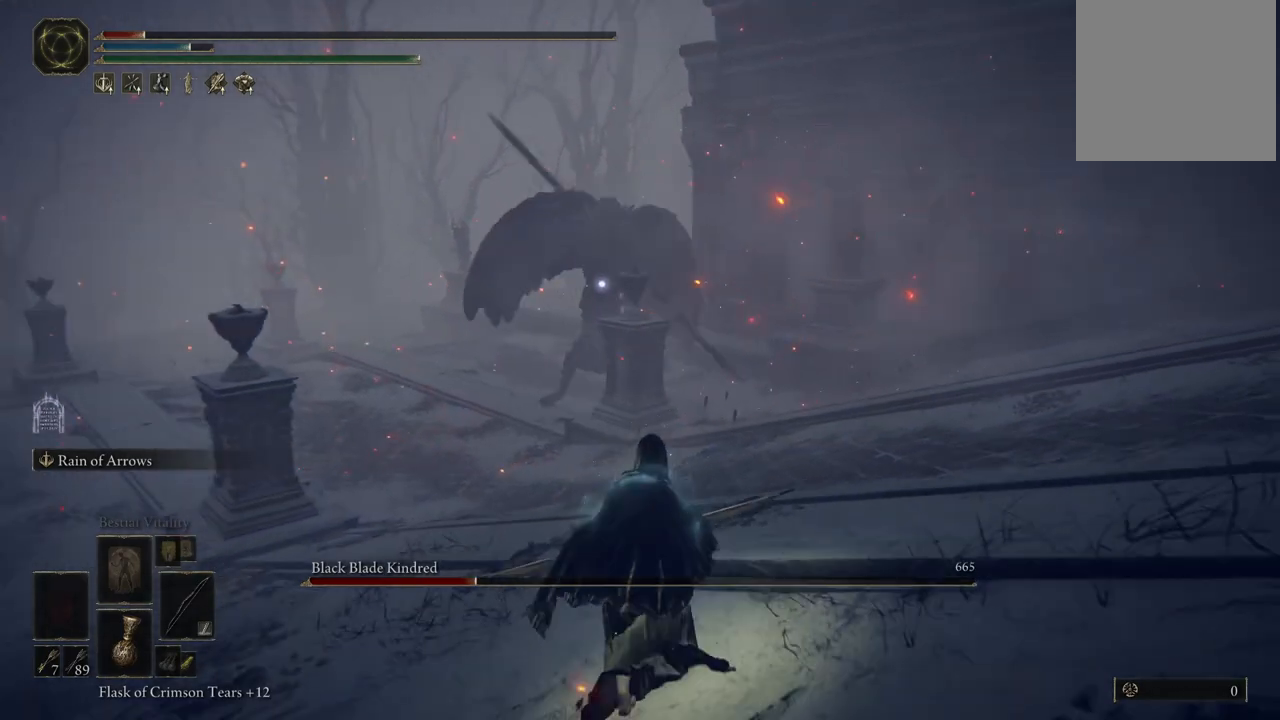
{"buttons": ["L2"], "left_stick": "center", "right_stick": "center", "events": [[17, "L2", "down"], [383, "R1", "down"], [483, "R1", "up"]]}
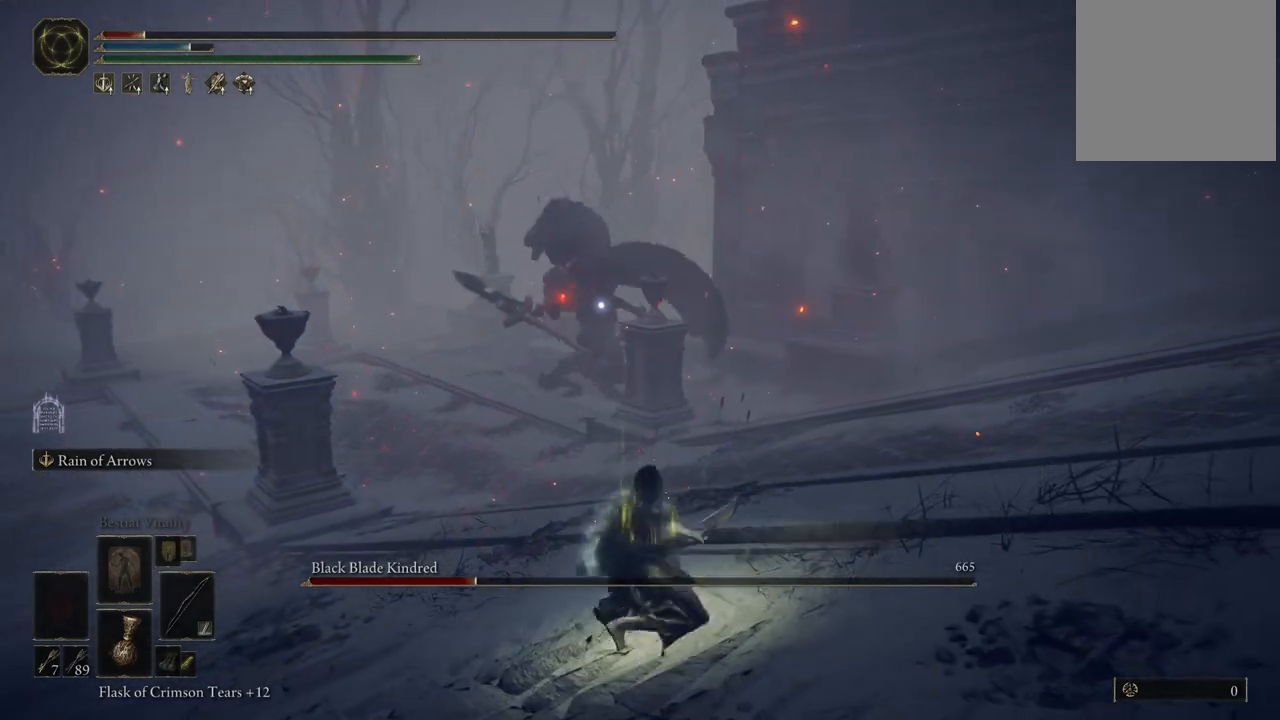
{"buttons": ["L2"], "left_stick": "center", "right_stick": "center", "events": []}
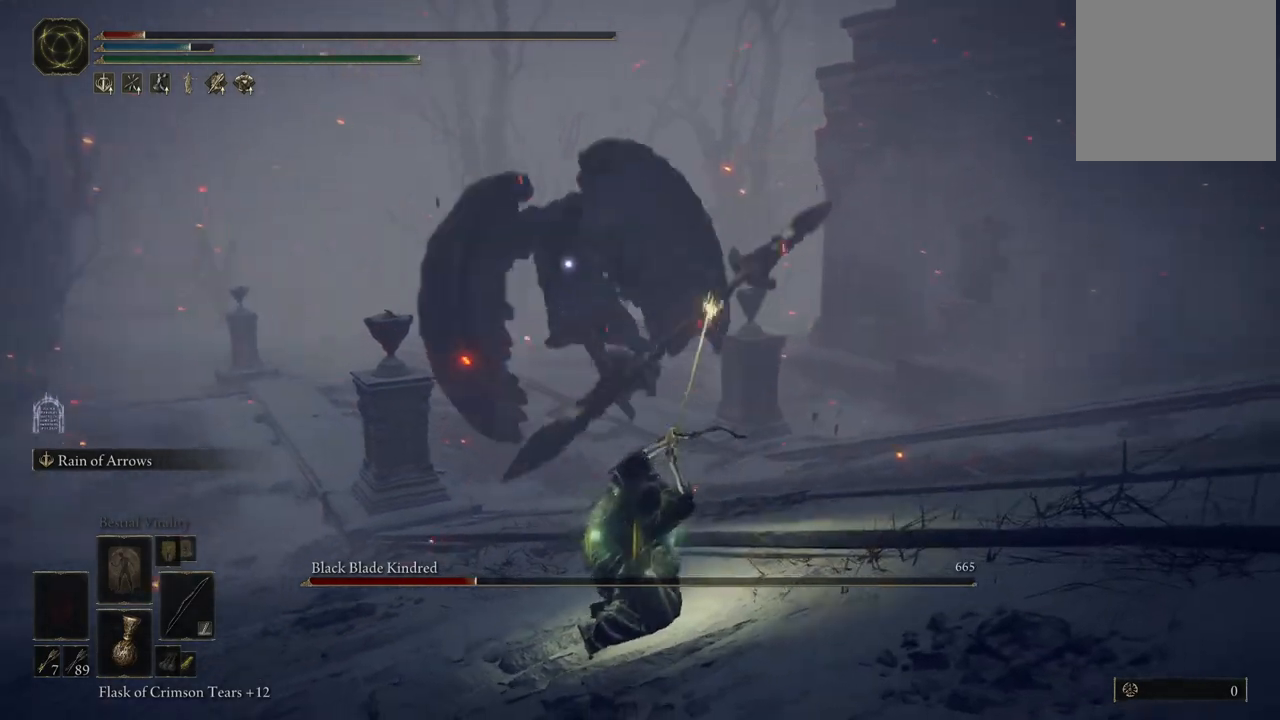
{"buttons": [], "left_stick": "center", "right_stick": "center", "events": [[500, "L2", "up"]]}
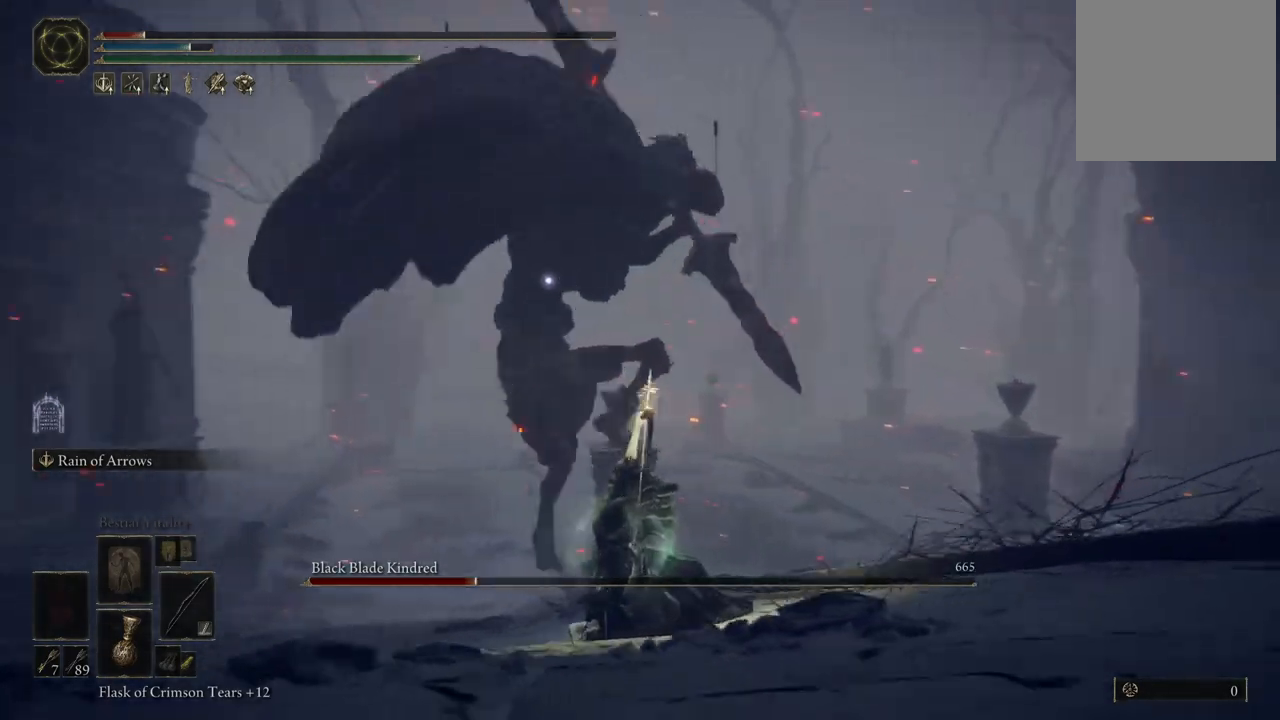
{"buttons": [], "left_stick": "down", "right_stick": "center", "events": [[217, "B", "down"], [233, "left_stick", "down"], [317, "B", "up"], [400, "B", "down"], [483, "B", "up"]]}
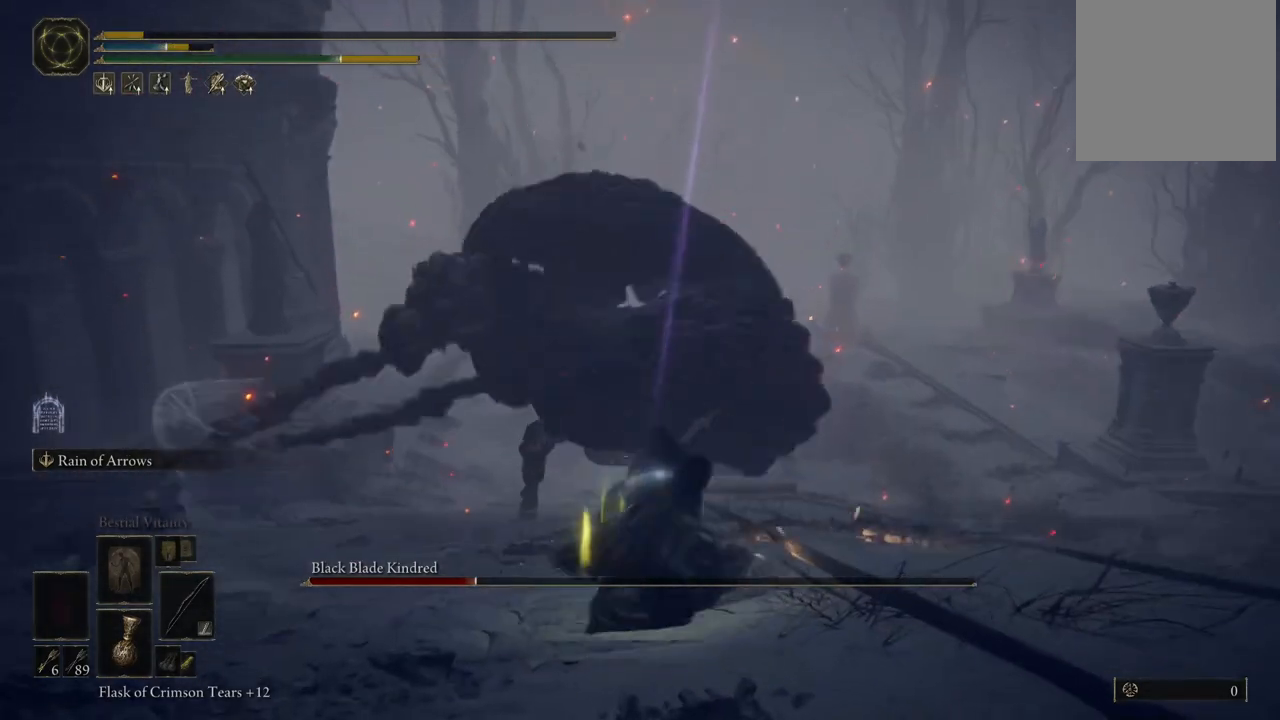
{"buttons": [], "left_stick": "down", "right_stick": "center", "events": [[17, "B", "down"], [83, "B", "up"]]}
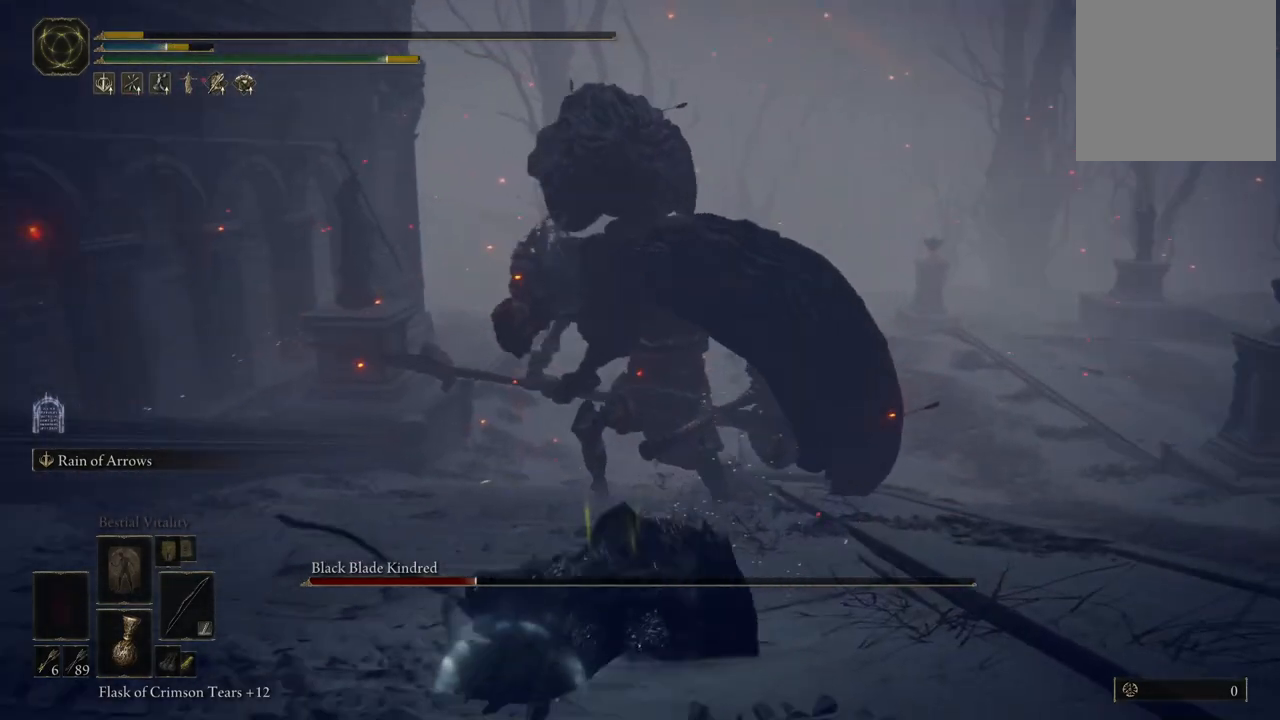
{"buttons": [], "left_stick": "center", "right_stick": "center", "events": [[17, "right_stick", "left"], [67, "left_stick", "center"], [217, "right_stick", "center"]]}
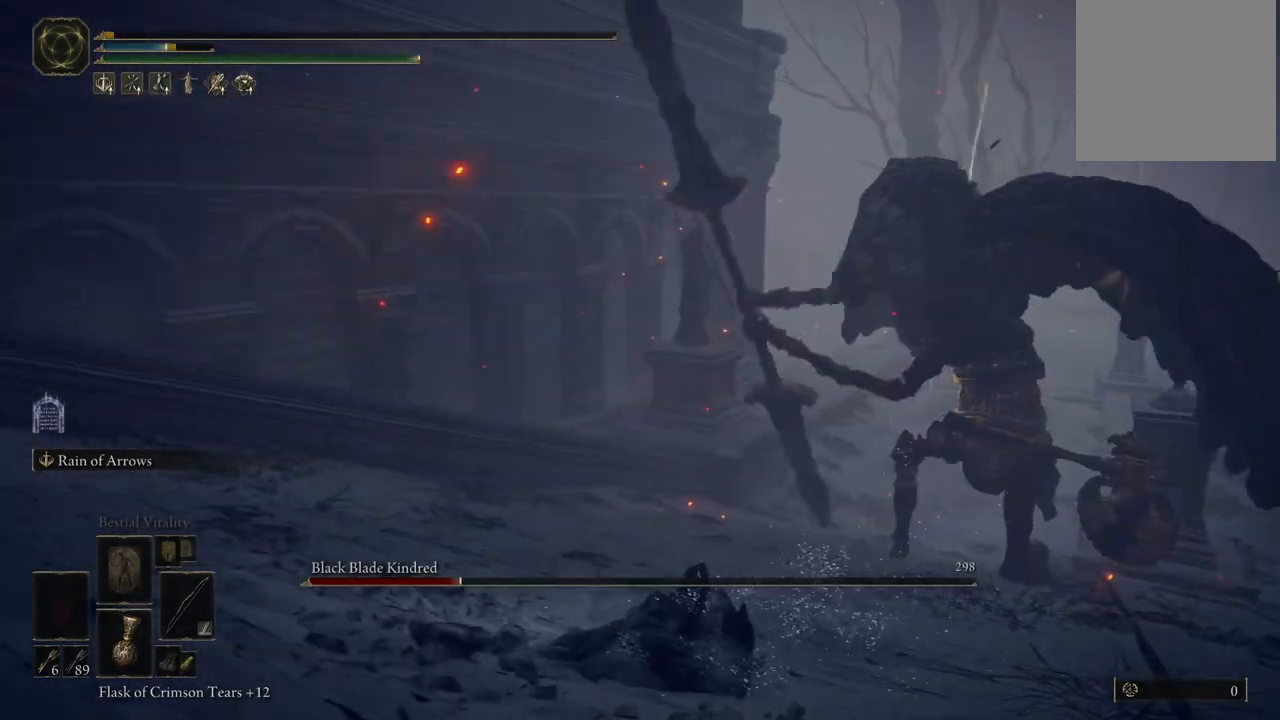
{"buttons": [], "left_stick": "center", "right_stick": "right", "events": [[67, "right_stick", "right"]]}
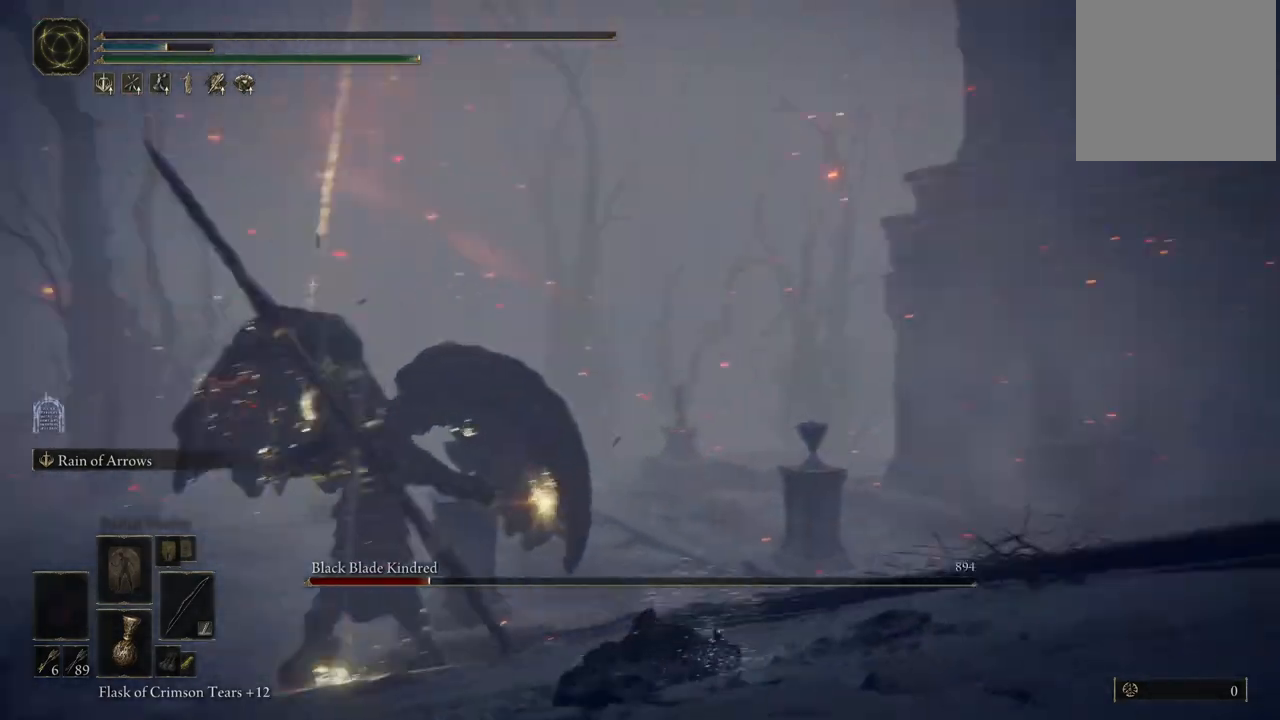
{"buttons": [], "left_stick": "center", "right_stick": "left", "events": [[183, "right_stick", "center"], [250, "right_stick", "left"]]}
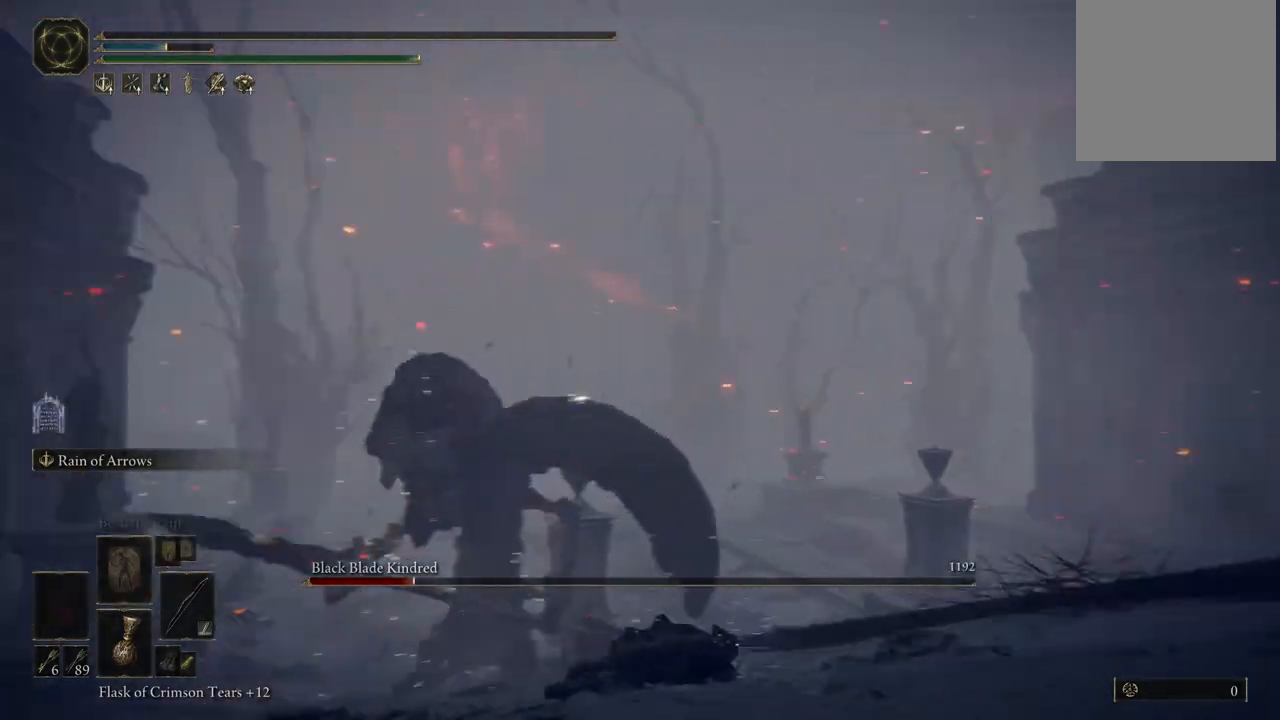
{"buttons": [], "left_stick": "center", "right_stick": "right", "events": [[200, "right_stick", "center"], [400, "right_stick", "right"]]}
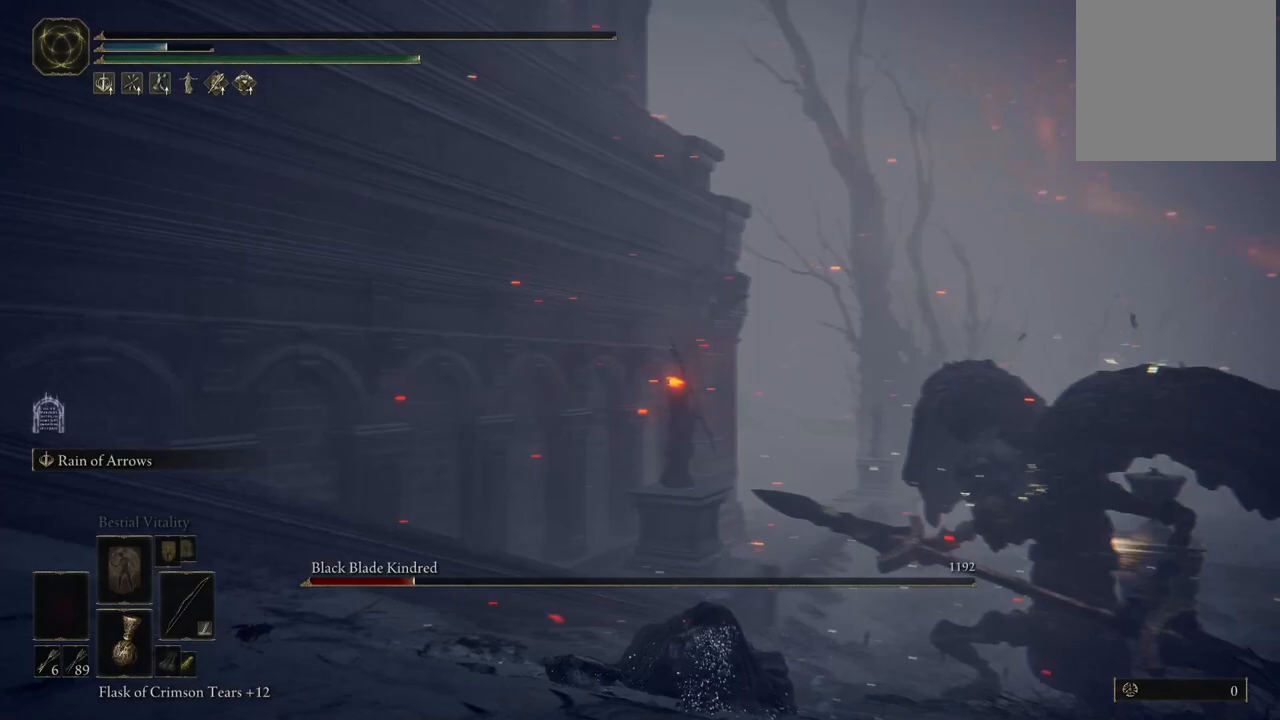
{"buttons": [], "left_stick": "center", "right_stick": "left", "events": [[300, "right_stick", "center"], [450, "right_stick", "left"]]}
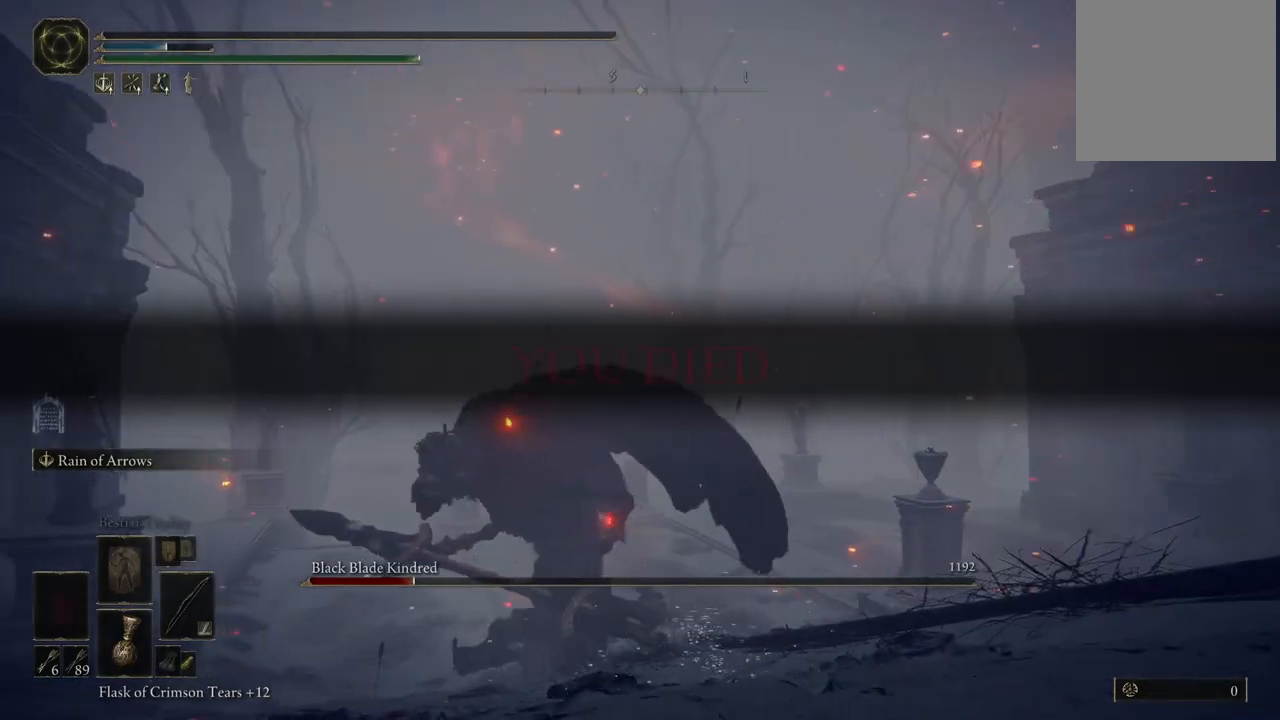
{"buttons": [], "left_stick": "center", "right_stick": "up-right", "events": [[150, "right_stick", "center"], [367, "right_stick", "up-right"]]}
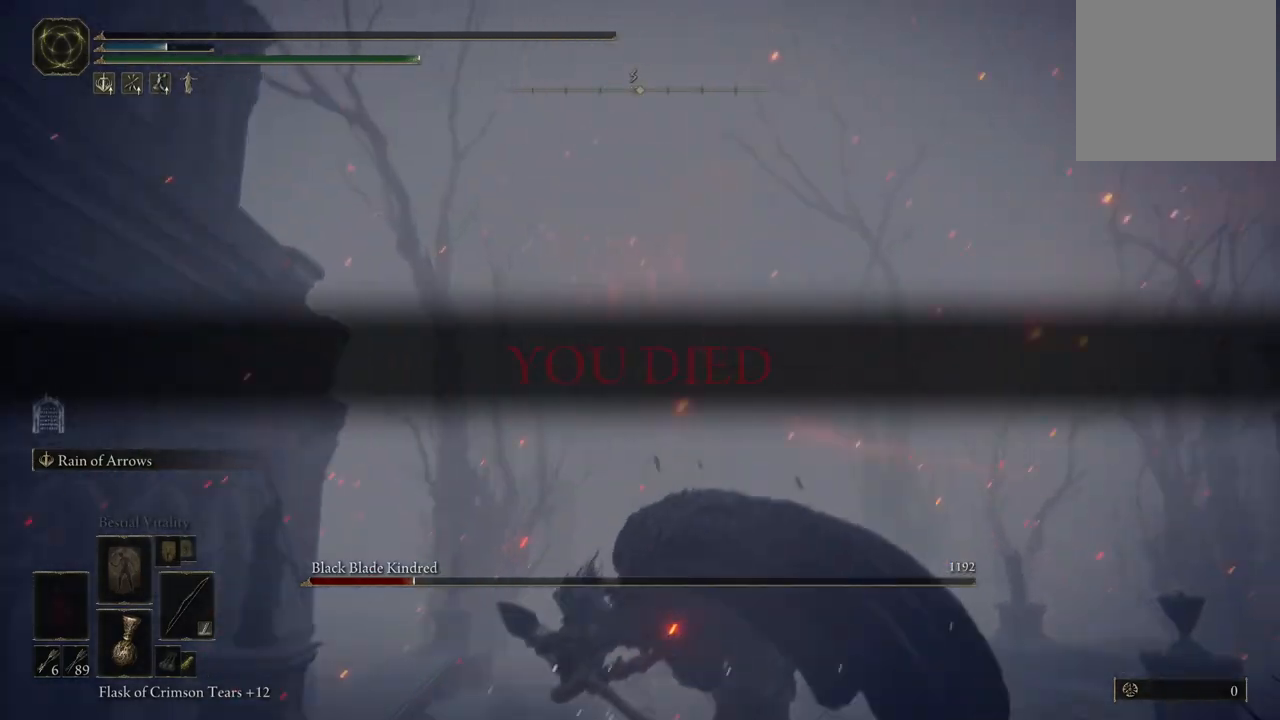
{"buttons": [], "left_stick": "up-left", "right_stick": "center", "events": [[17, "right_stick", "center"], [183, "left_stick", "down"], [233, "left_stick", "down-left"], [433, "left_stick", "up-left"]]}
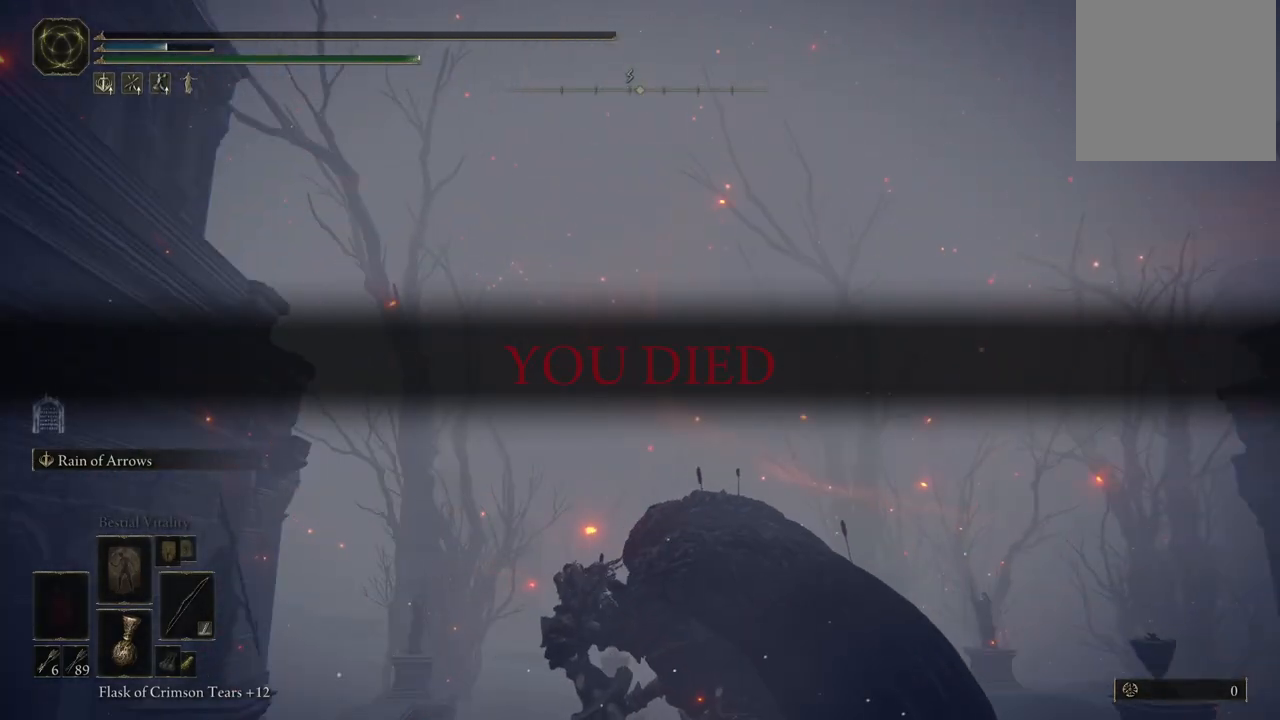
{"buttons": [], "left_stick": "center", "right_stick": "center", "events": [[117, "left_stick", "center"]]}